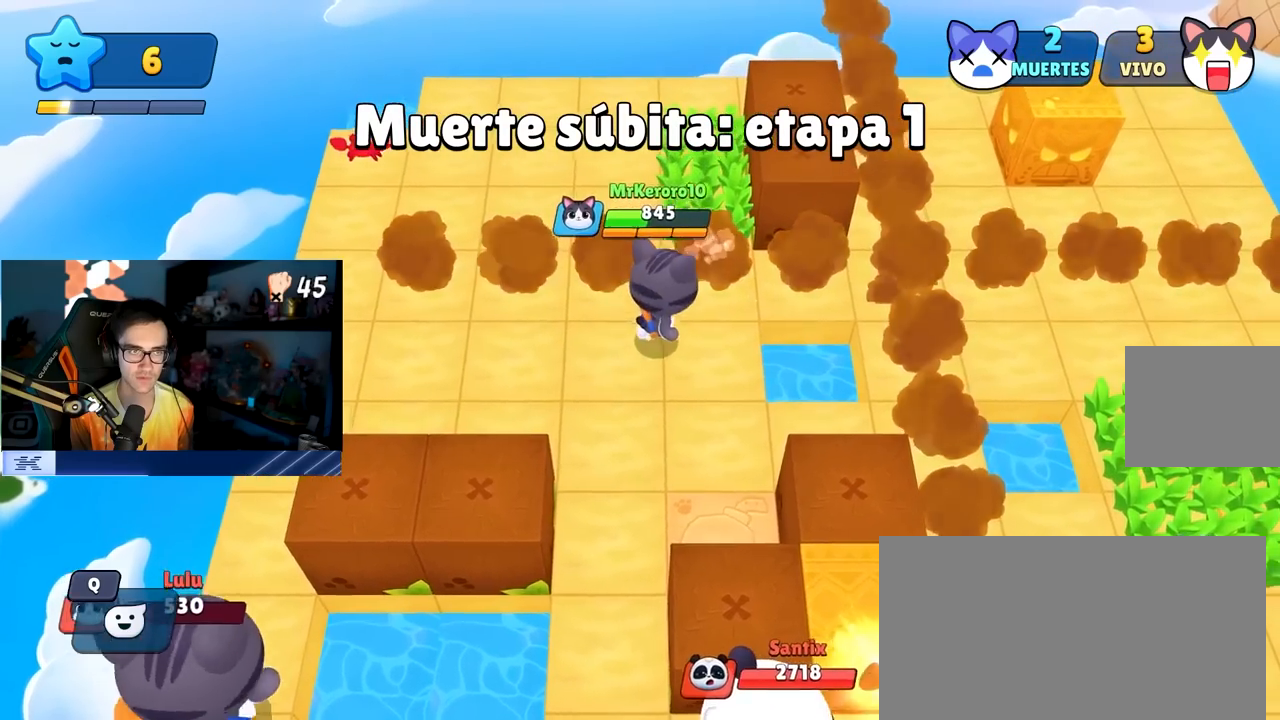
Gameplay with a controller (PlayStation layout); each line is a JSON object with the inputs held at the frame after it. "events" lists button and stick changes between this image and that frame as [ms after this image, input, new state], when the widget could be followed in between. Not read: L3 R3.
{"buttons": [], "left_stick": "right", "right_stick": "center", "events": [[17, "right_stick", "center"], [183, "left_stick", "right"], [283, "left_stick", "up-right"], [467, "left_stick", "right"]]}
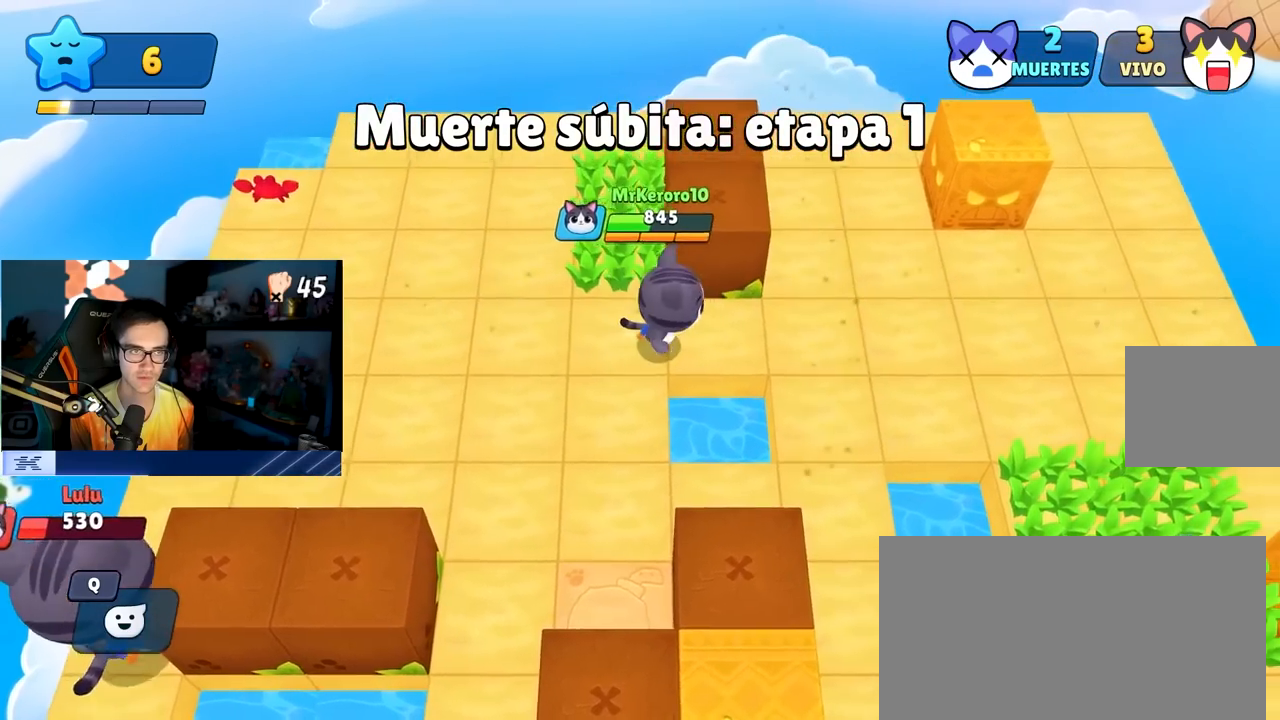
{"buttons": [], "left_stick": "right", "right_stick": "left", "events": [[467, "right_stick", "left"]]}
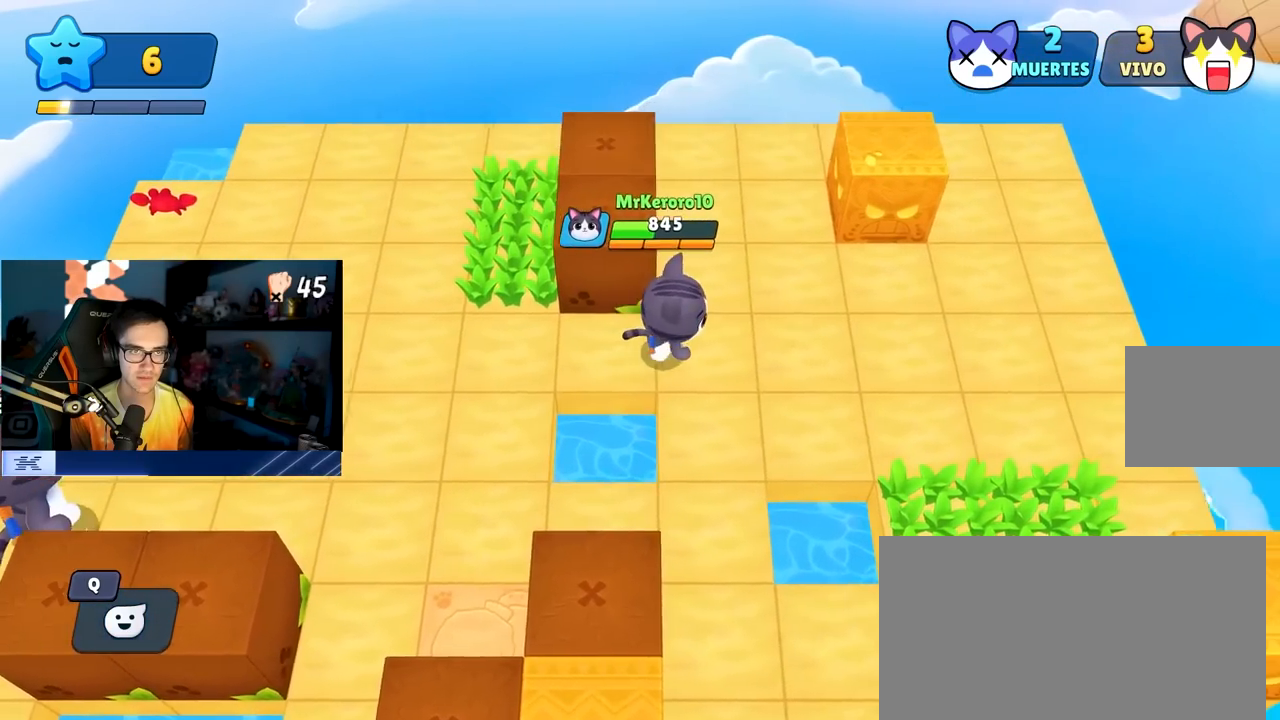
{"buttons": [], "left_stick": "down", "right_stick": "center", "events": [[167, "right_stick", "center"], [200, "left_stick", "down-right"], [300, "right_stick", "left"], [417, "left_stick", "down"], [417, "right_stick", "center"]]}
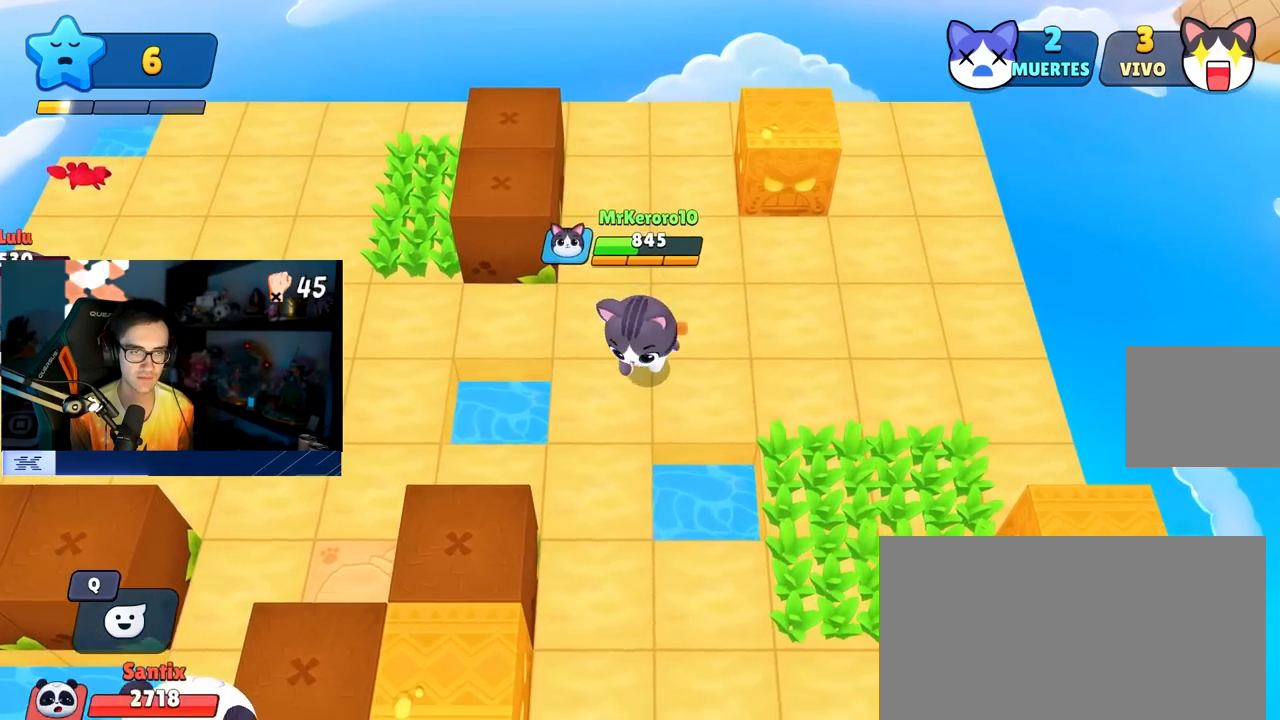
{"buttons": [], "left_stick": "up", "right_stick": "left", "events": [[117, "right_stick", "left"], [233, "left_stick", "up-right"], [317, "right_stick", "center"], [350, "left_stick", "up"], [400, "right_stick", "left"]]}
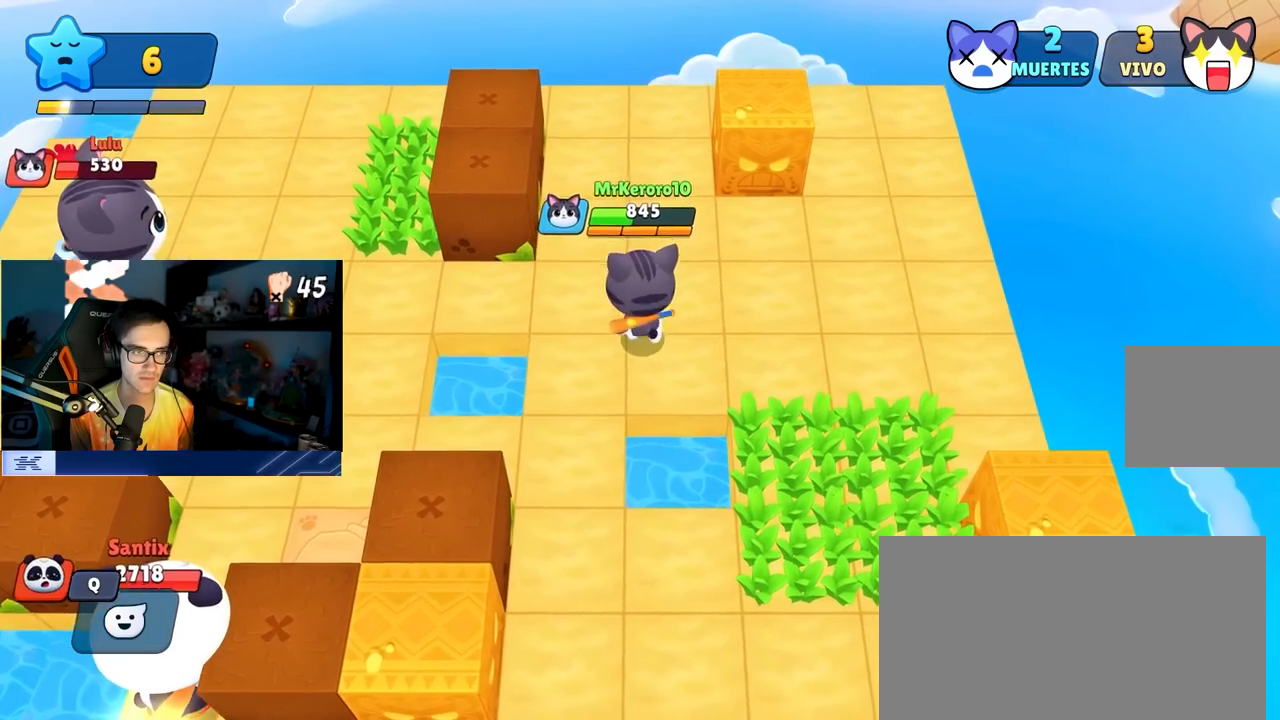
{"buttons": [], "left_stick": "right", "right_stick": "center", "events": [[50, "left_stick", "up-left"], [50, "right_stick", "center"], [200, "left_stick", "left"], [250, "CROSS", "down"], [383, "CROSS", "up"], [400, "left_stick", "up"], [450, "left_stick", "right"]]}
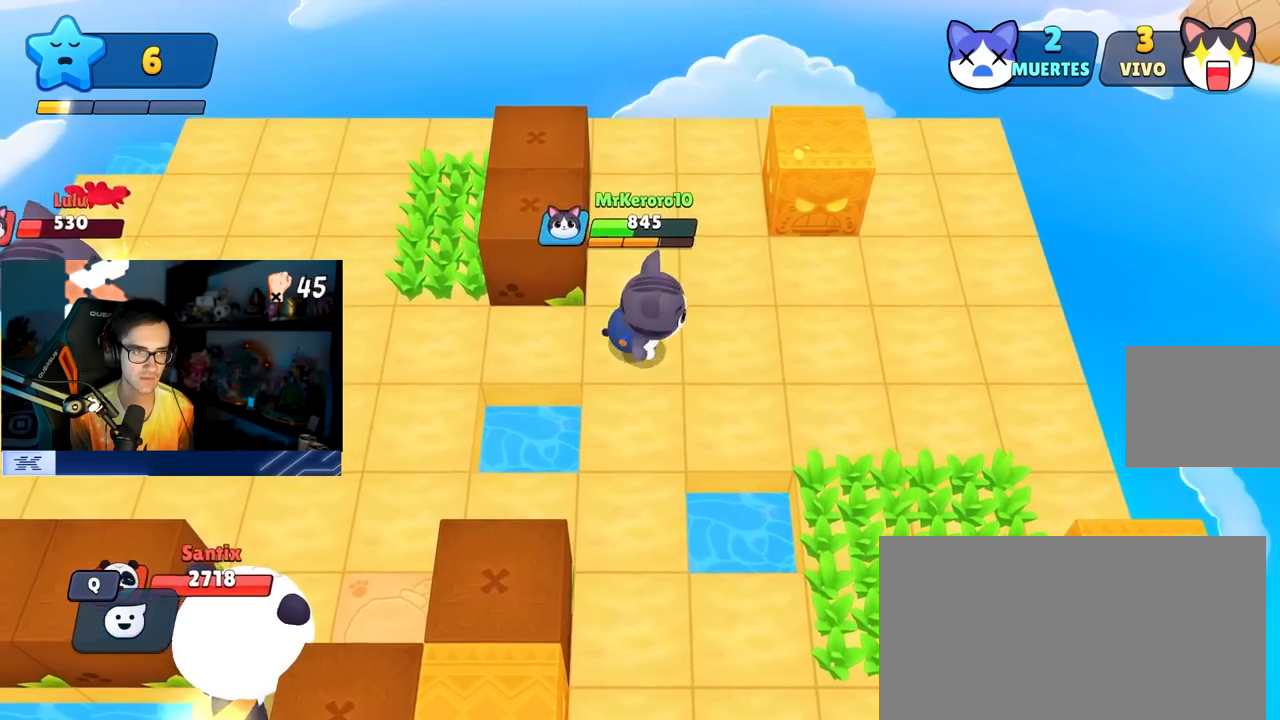
{"buttons": [], "left_stick": "left", "right_stick": "center", "events": [[383, "left_stick", "up"], [483, "left_stick", "left"]]}
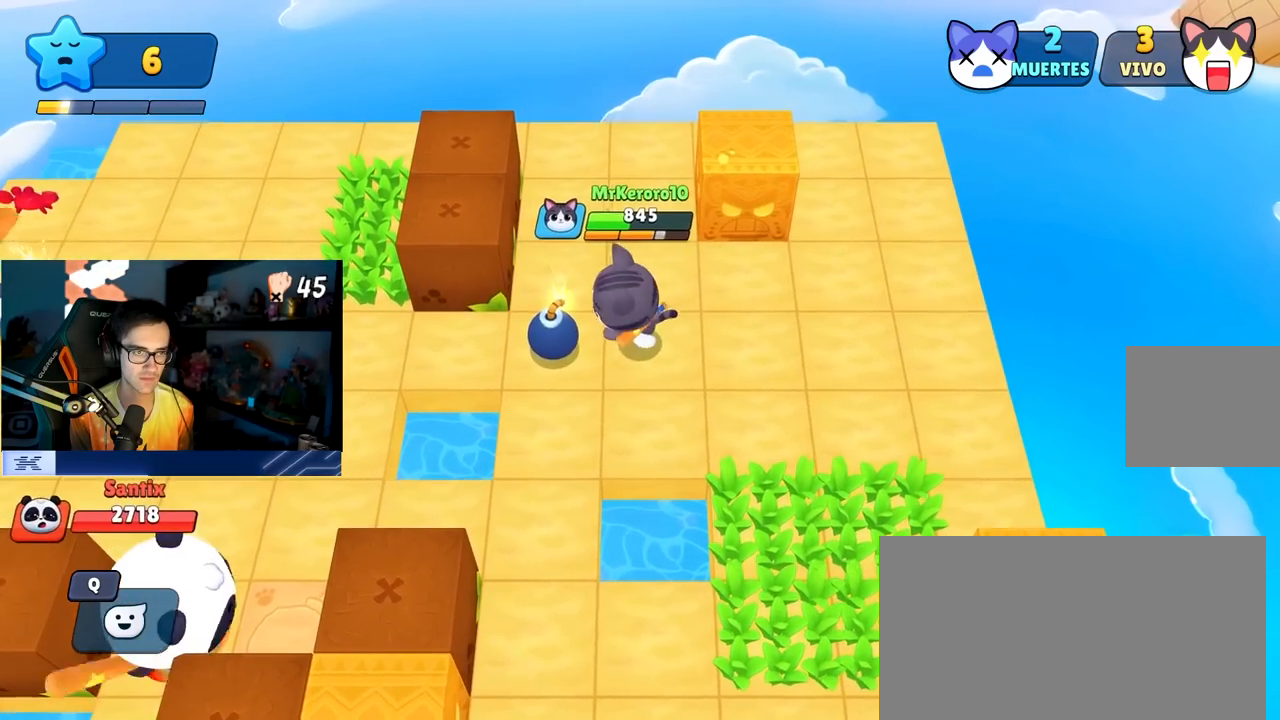
{"buttons": [], "left_stick": "down-right", "right_stick": "center", "events": [[67, "SQUARE", "down"], [150, "left_stick", "down-left"], [233, "SQUARE", "up"], [333, "left_stick", "down-right"]]}
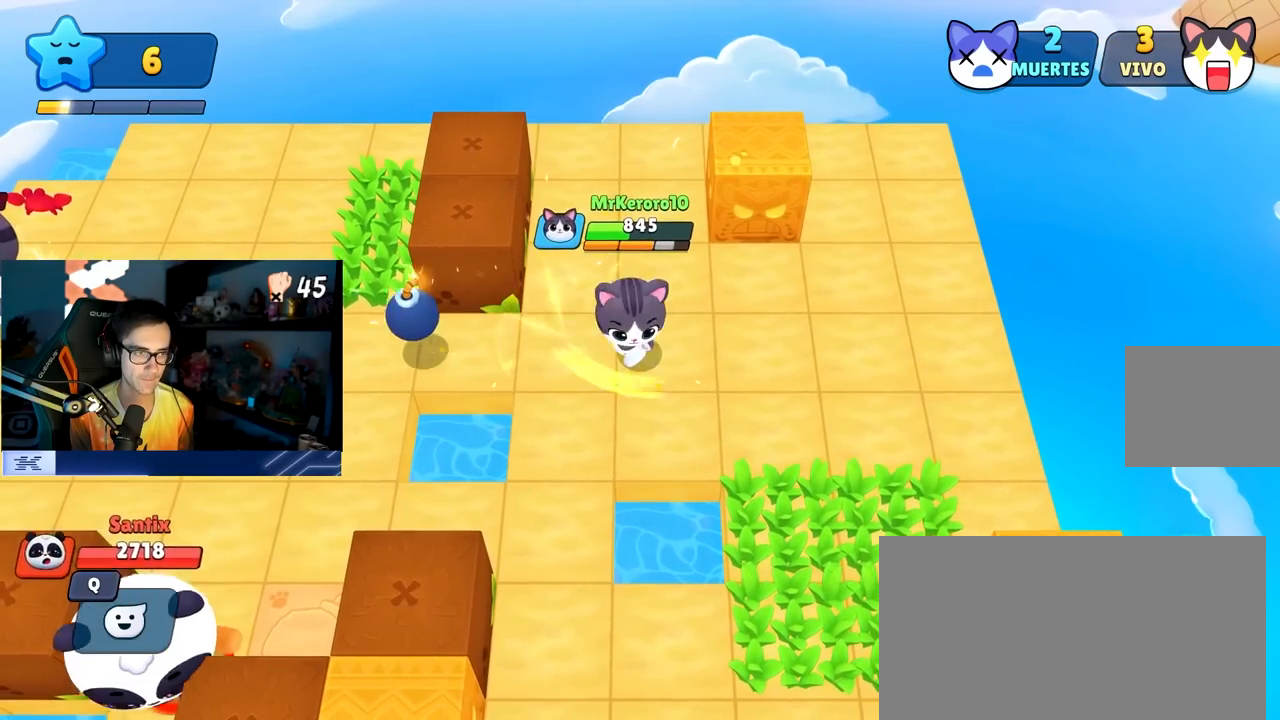
{"buttons": [], "left_stick": "down", "right_stick": "center", "events": [[100, "left_stick", "down"], [133, "right_stick", "left"], [267, "right_stick", "center"], [300, "left_stick", "down-left"], [433, "left_stick", "down"], [433, "right_stick", "left"], [500, "right_stick", "center"]]}
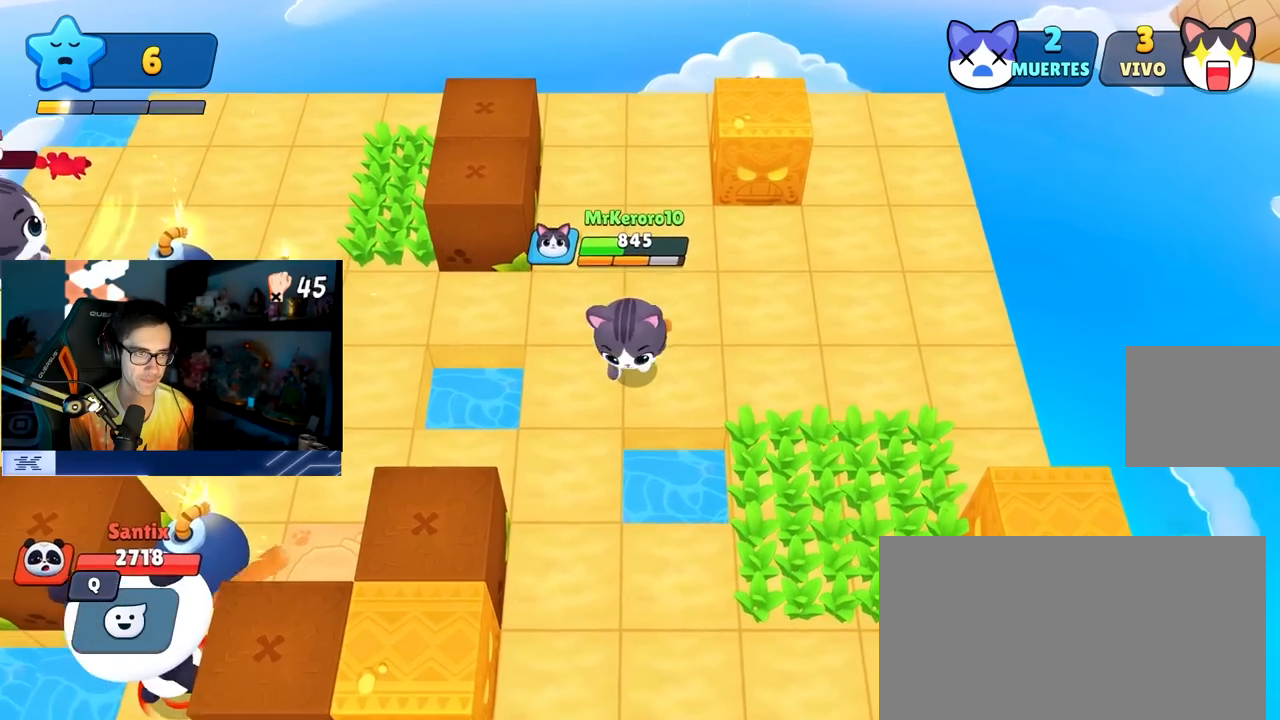
{"buttons": [], "left_stick": "up-right", "right_stick": "down-left", "events": [[50, "left_stick", "down-left"], [183, "left_stick", "right"], [283, "left_stick", "up-right"], [367, "right_stick", "down-left"]]}